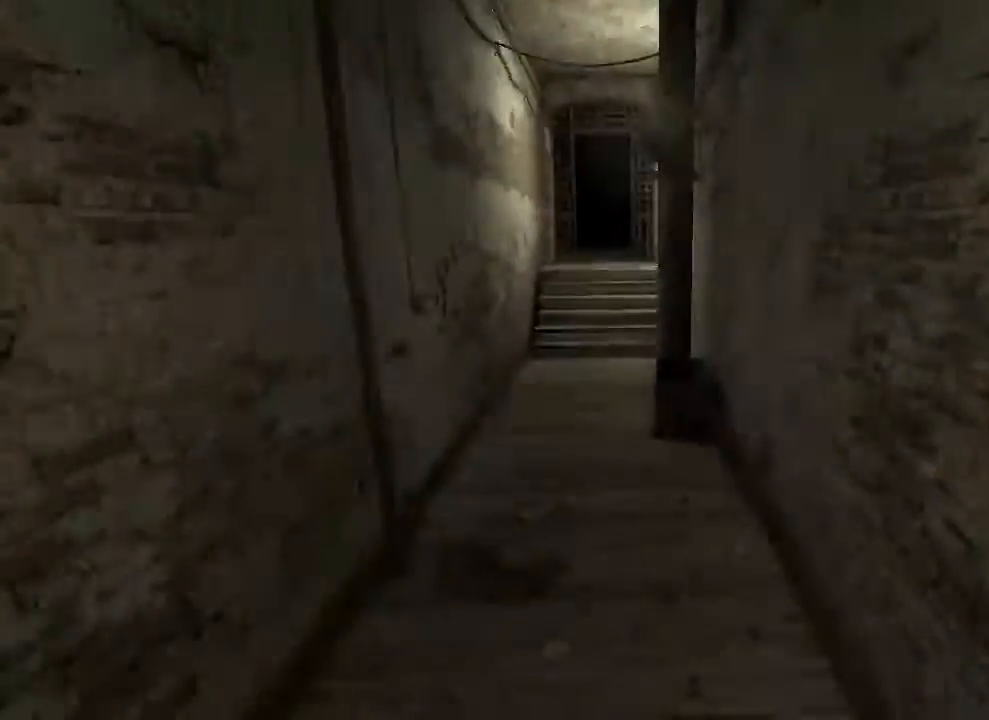
Gameplay with keyboard and mouse; each line is a JSON object with the keys and mouse buttons held at the frame after it. "events" lists presses ("down") and releases ("up") of "1", "2", "3", "4", "5", "a", "alt", "c", "ctrl", "d", "e", "f", "q", "r", "s", "shift", "space", "tab", "v", "w", "x", "z", "mouse_left", "mouse_middle", "mouse_right", "mouse_wheel_up" and "mouse_wheel_down" between this image and that frame as [ms after this image, input, new state], when the widget could be followed in between. "mouse_left", "mouse_middle", "mouse_right", "mouse_wheel_up", "mouse_wheel_down" = the "left", "middle", "right", "wheel_up", "wheel_down" buttons of the "mouse" list. No other keys are recorded. Mouse movement is not recorded.
{"keys": ["shift", "w"], "mouse": [], "events": []}
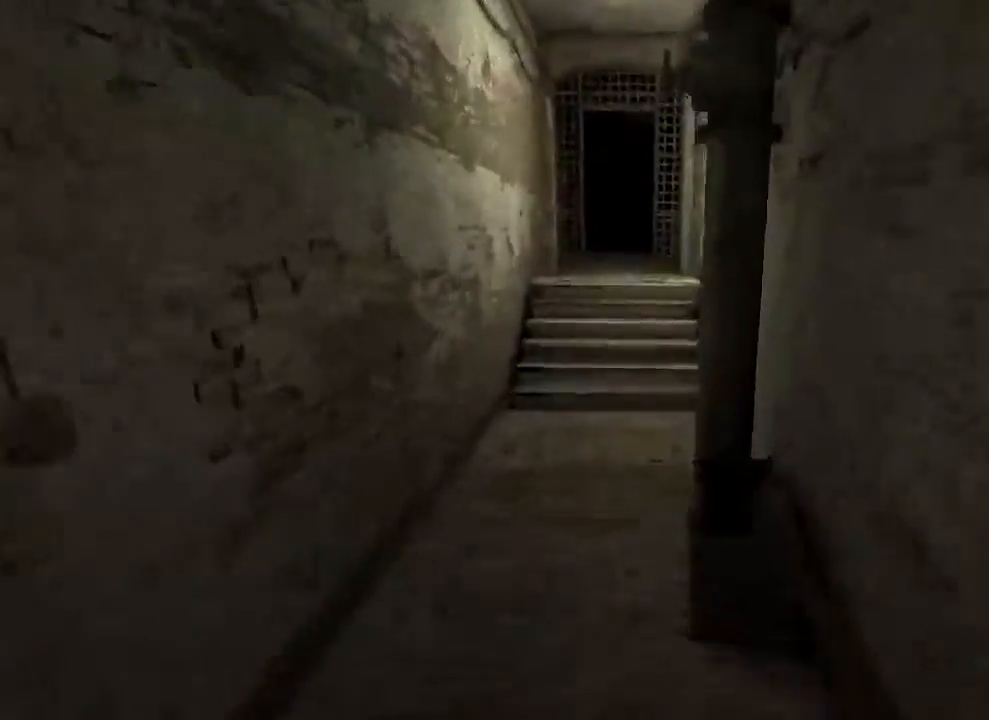
{"keys": ["shift", "w"], "mouse": [], "events": [[33, "a", "down"], [133, "a", "up"]]}
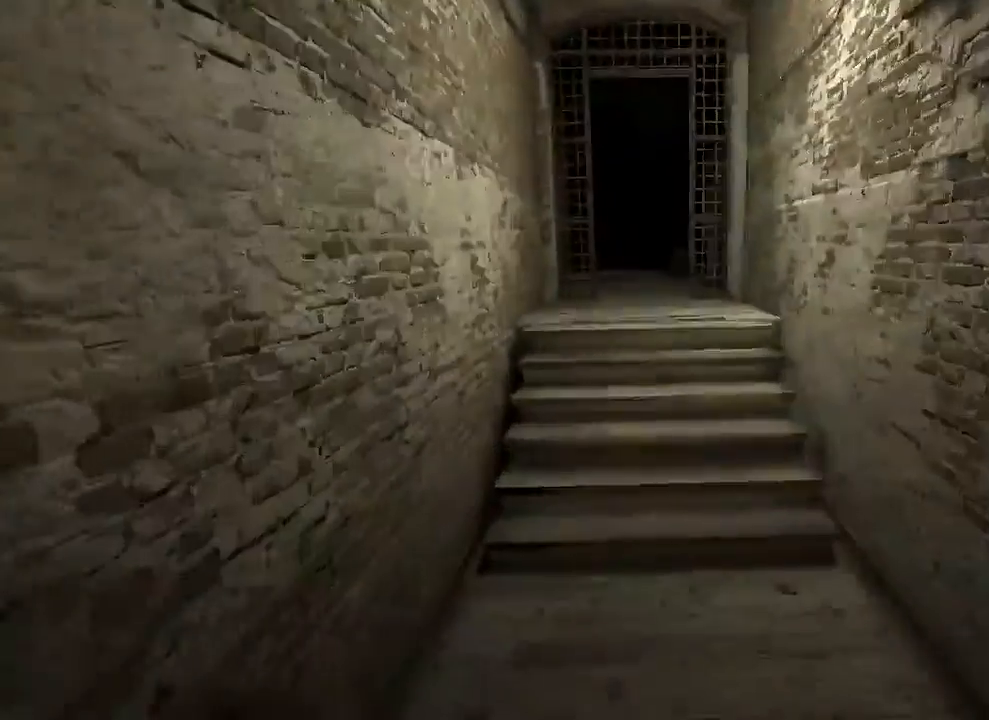
{"keys": ["shift", "w"], "mouse": [], "events": []}
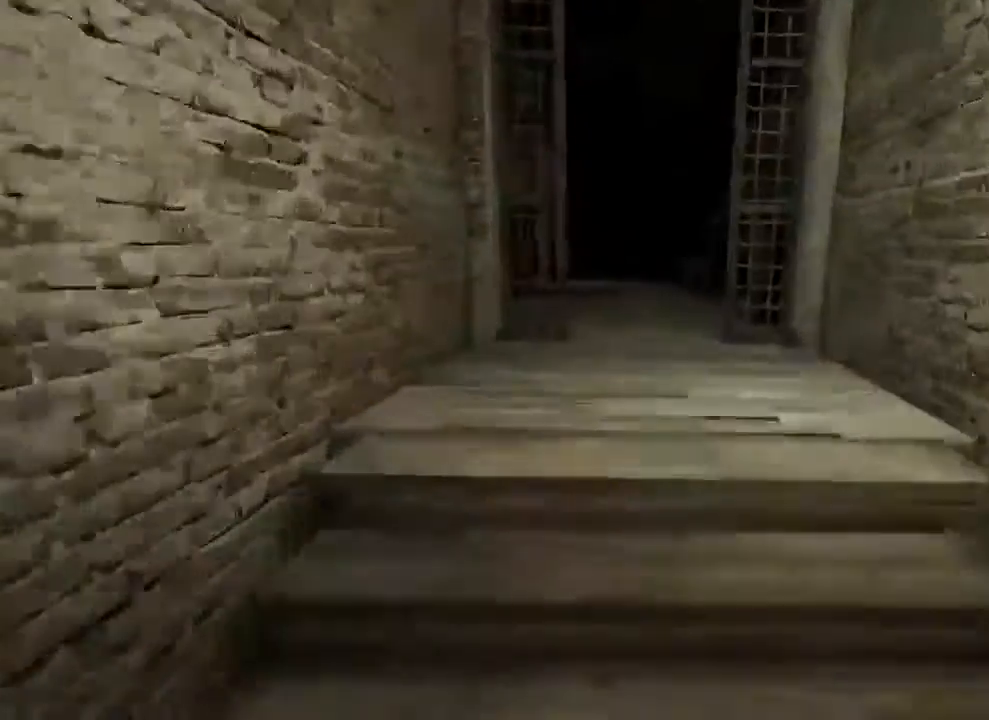
{"keys": ["shift", "w"], "mouse": [], "events": []}
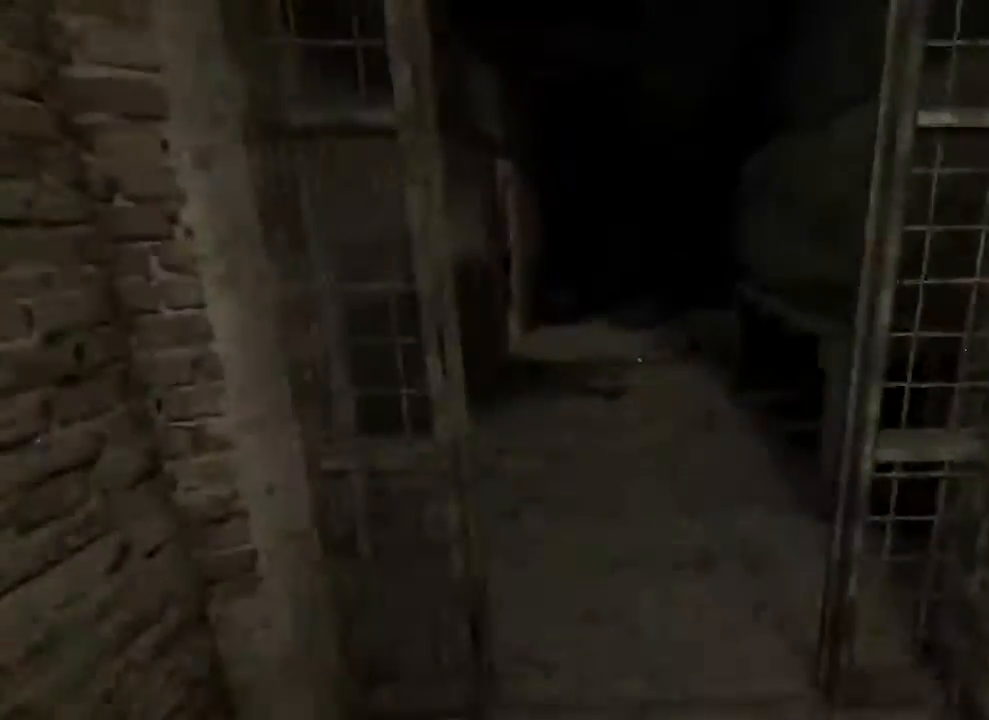
{"keys": ["shift", "w"], "mouse": ["right"], "events": [[467, "mouse_right", "down"]]}
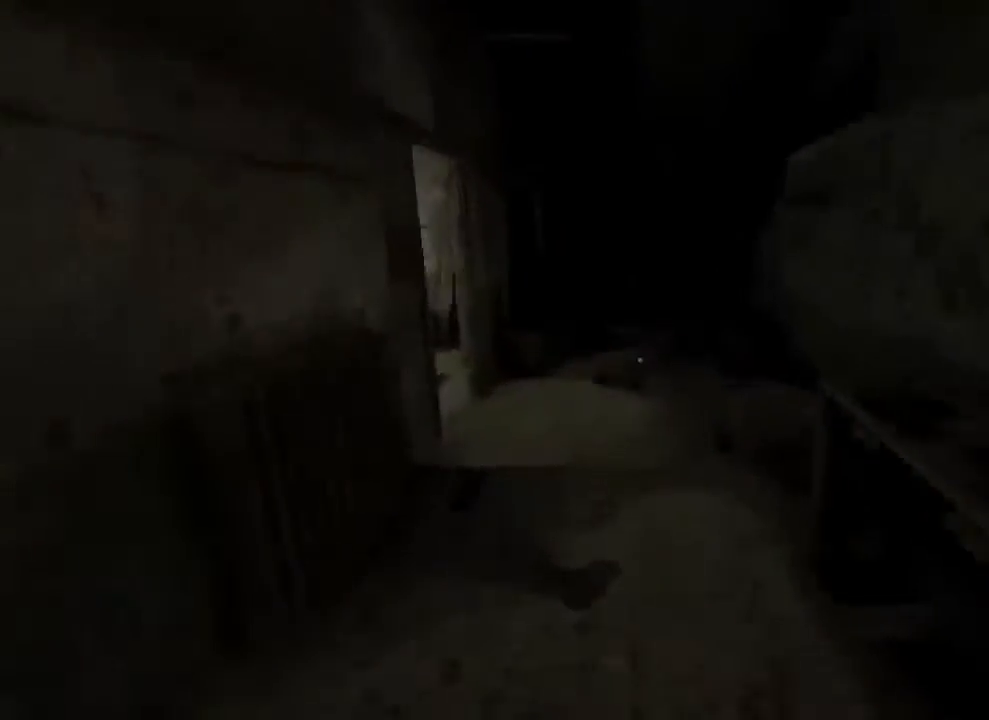
{"keys": ["shift", "w"], "mouse": [], "events": [[133, "mouse_right", "up"]]}
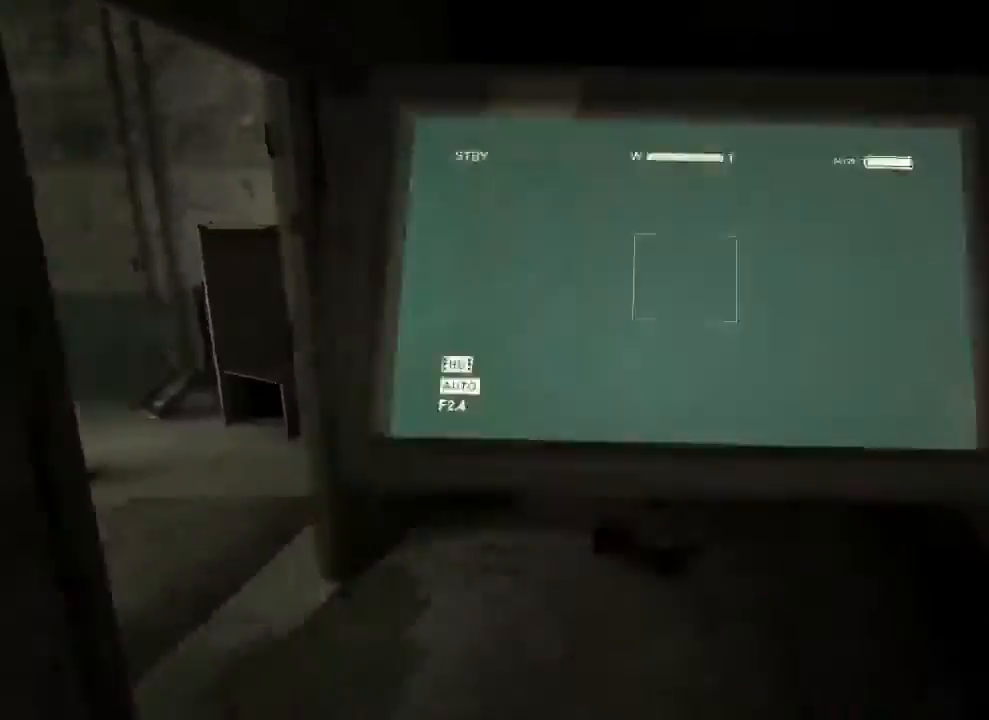
{"keys": ["shift", "w"], "mouse": [], "events": []}
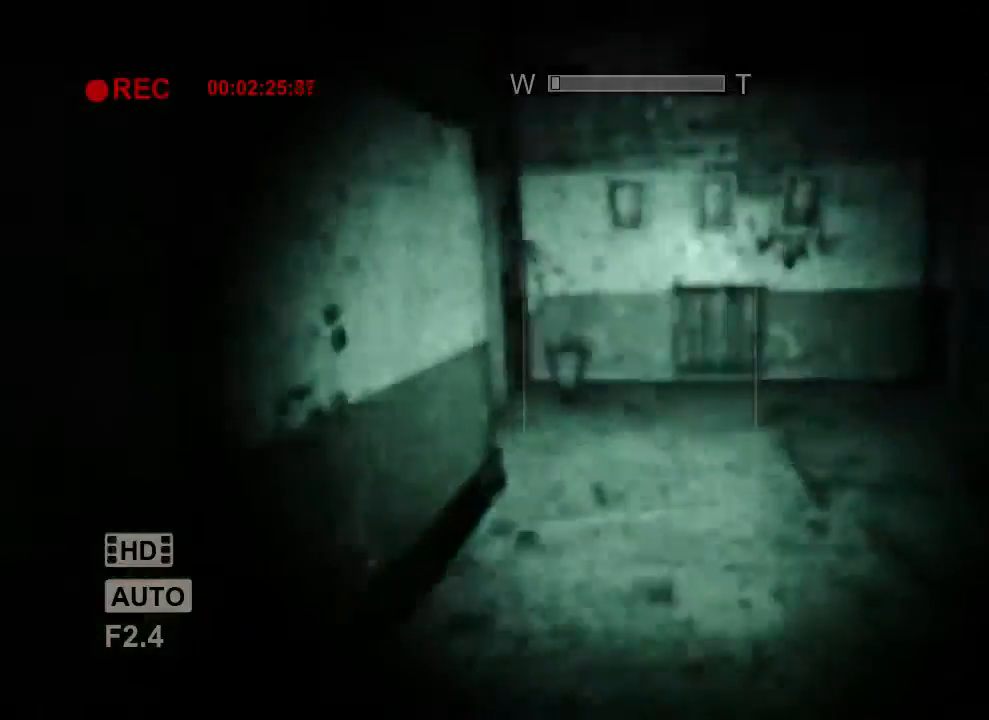
{"keys": ["shift", "w"], "mouse": [], "events": []}
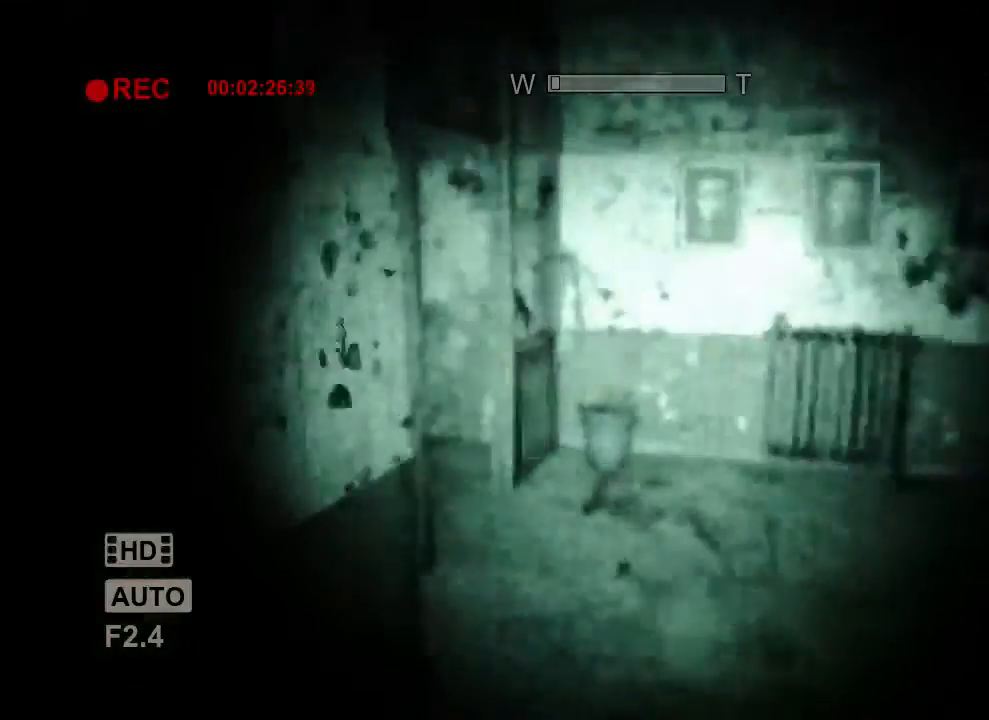
{"keys": ["shift", "w"], "mouse": [], "events": []}
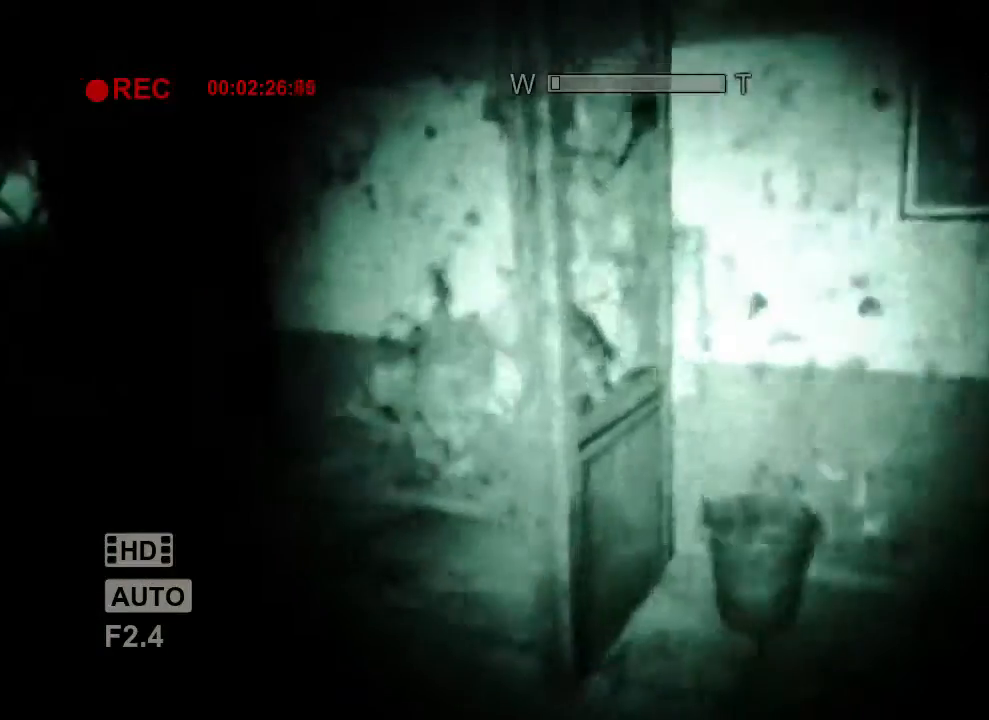
{"keys": ["shift", "w"], "mouse": [], "events": []}
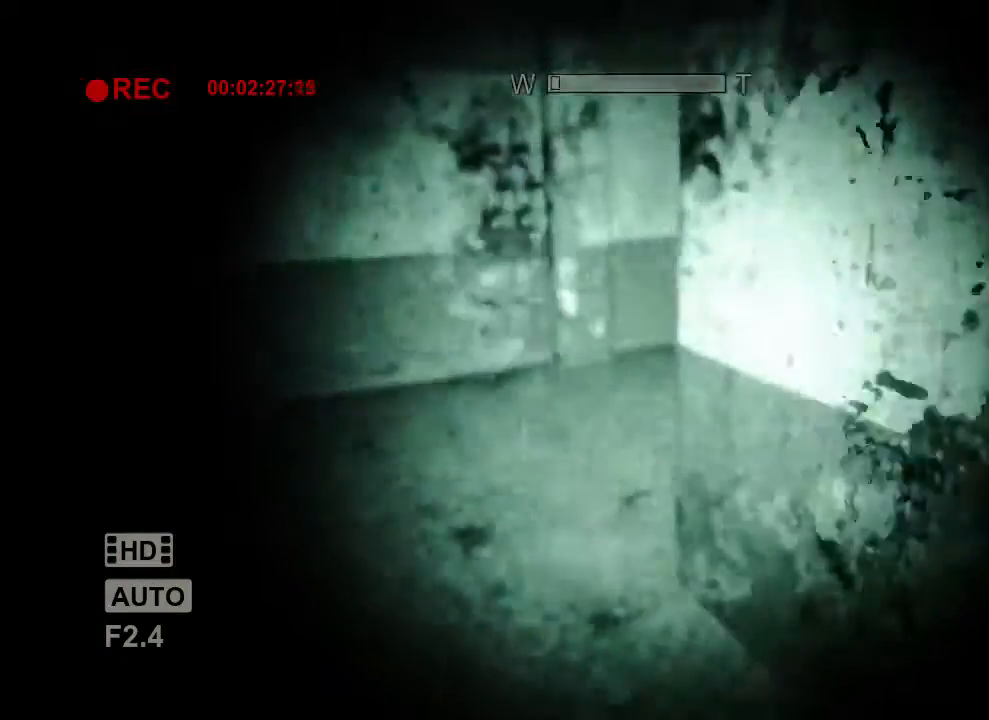
{"keys": ["shift", "w"], "mouse": [], "events": []}
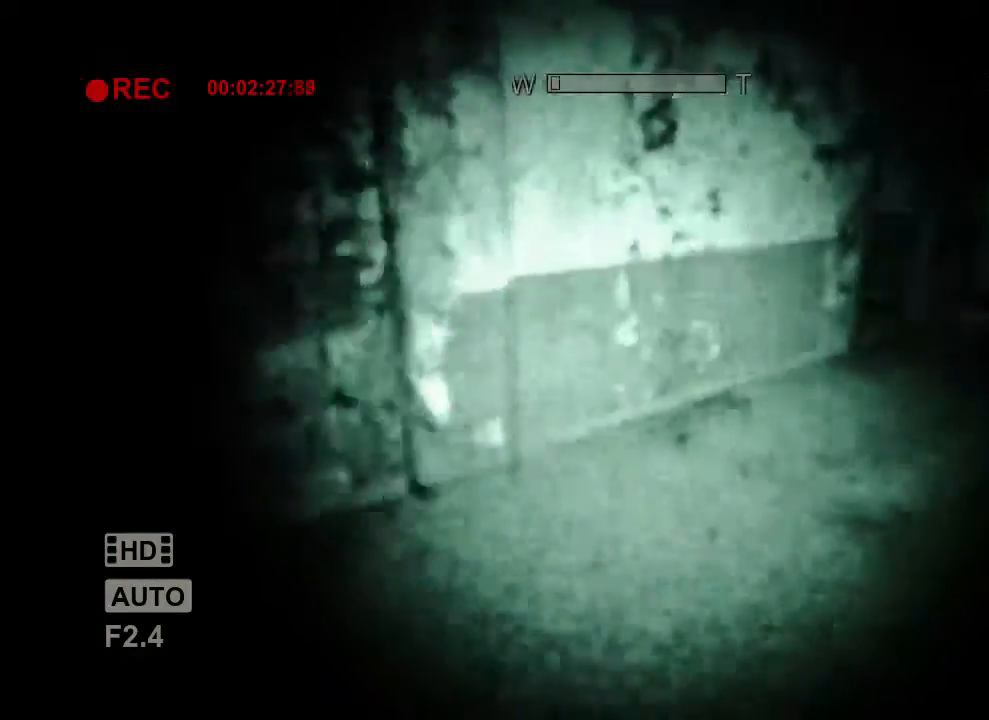
{"keys": ["shift", "w"], "mouse": [], "events": []}
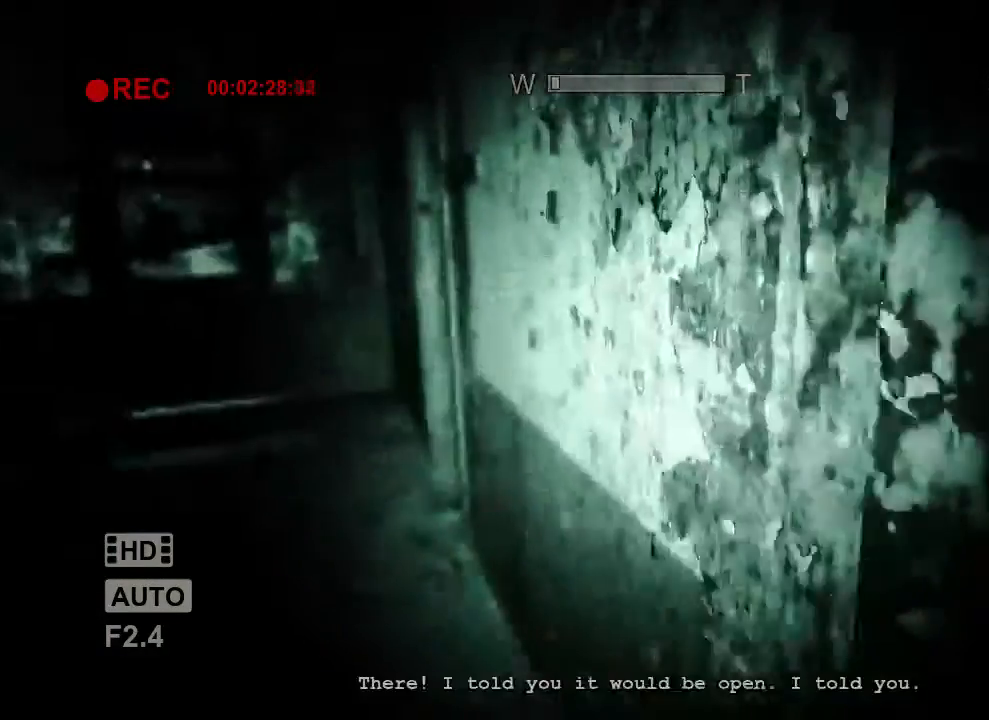
{"keys": ["shift", "w"], "mouse": [], "events": []}
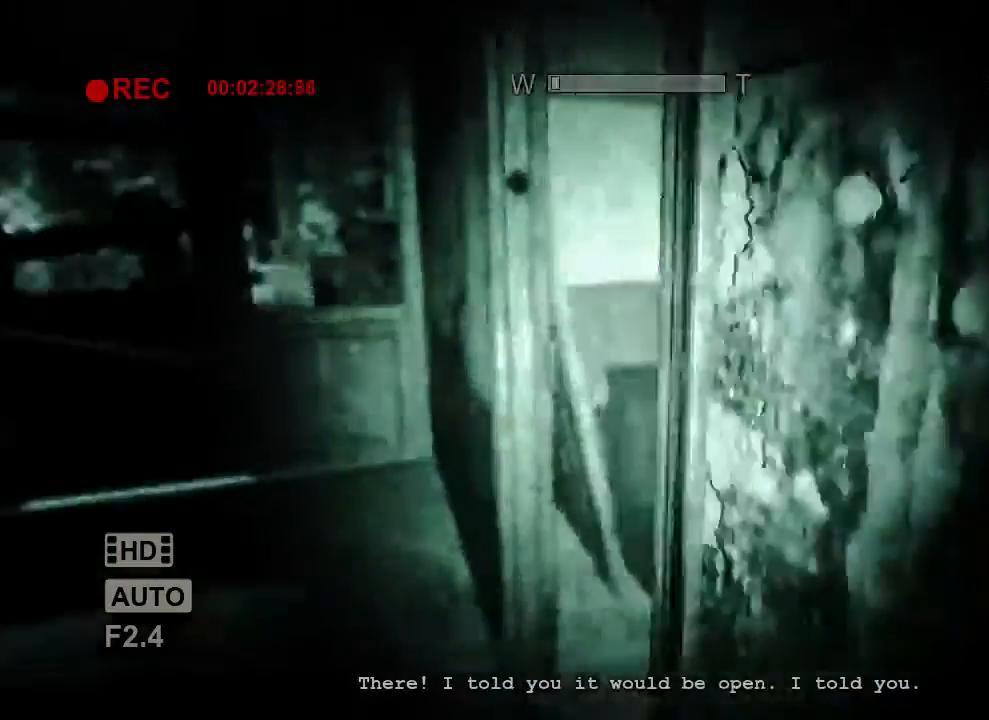
{"keys": ["shift", "w"], "mouse": [], "events": []}
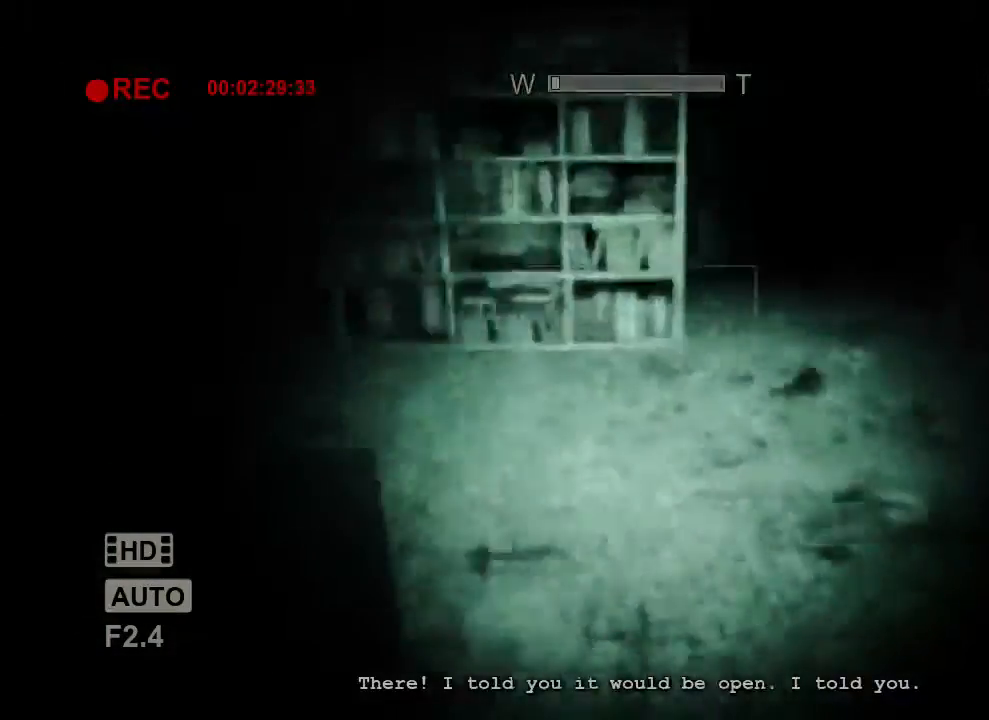
{"keys": ["shift", "w"], "mouse": [], "events": []}
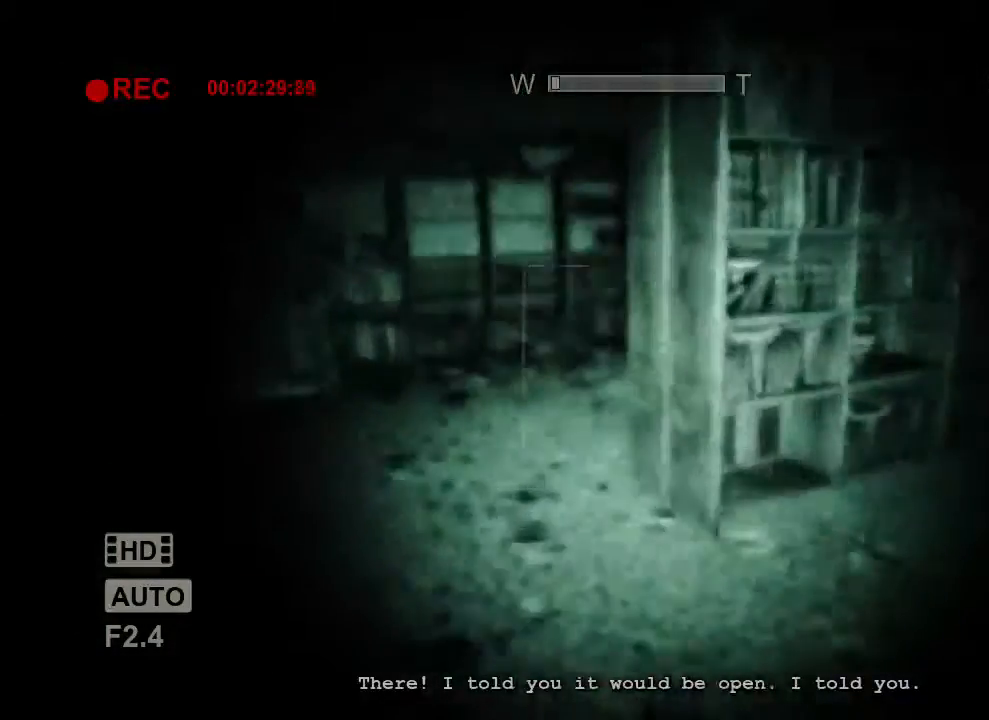
{"keys": ["shift", "w"], "mouse": [], "events": []}
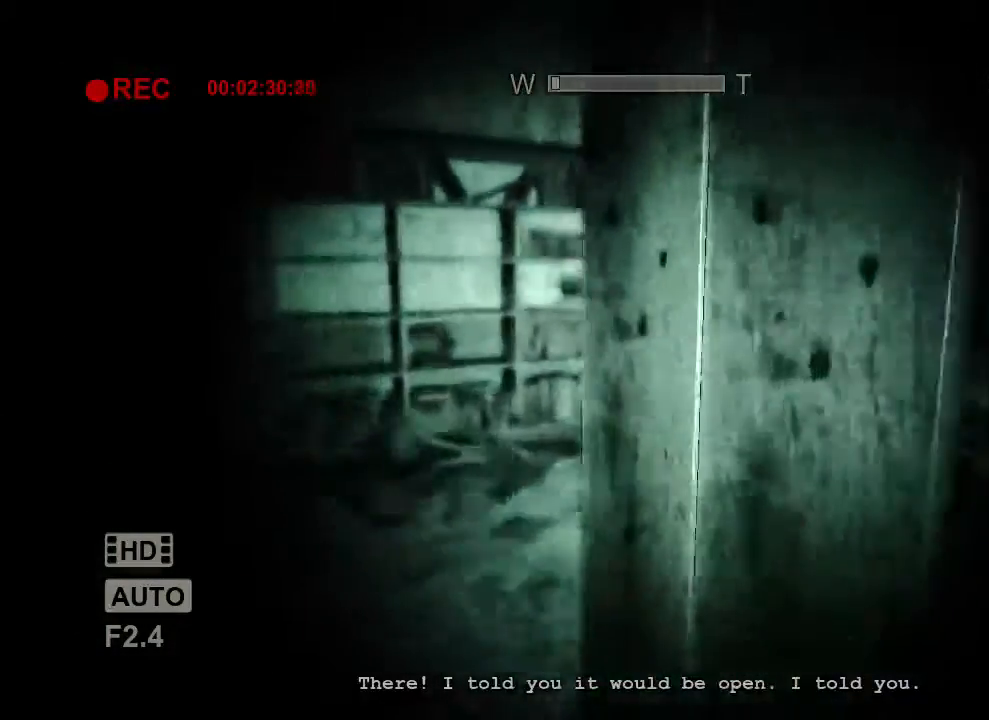
{"keys": ["shift", "w"], "mouse": [], "events": [[200, "a", "down"], [333, "a", "up"]]}
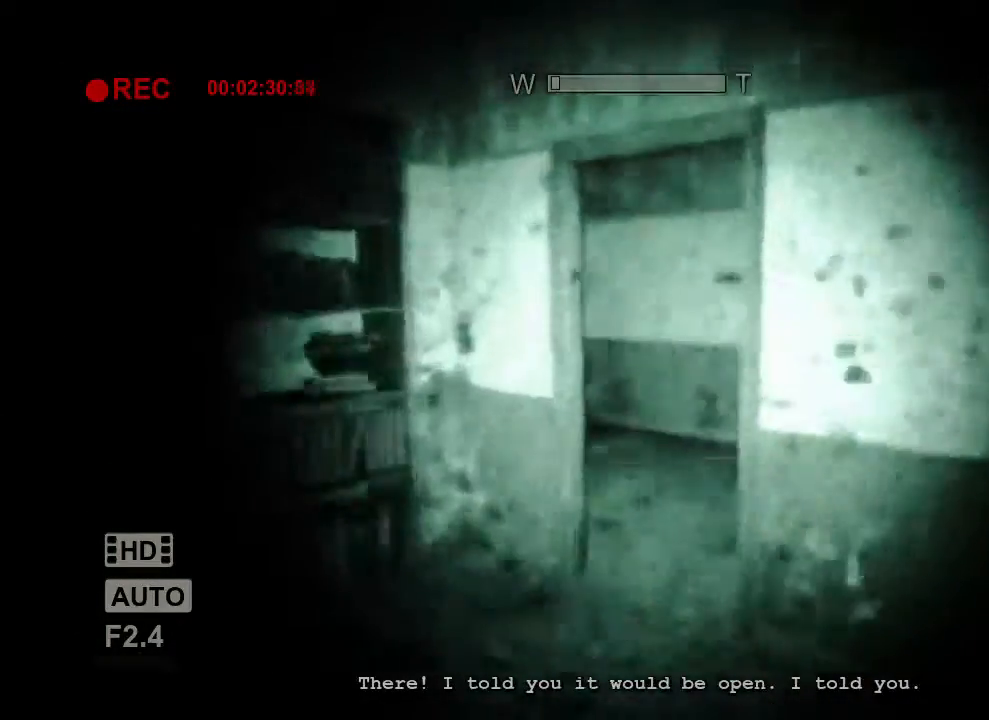
{"keys": ["shift", "w"], "mouse": [], "events": []}
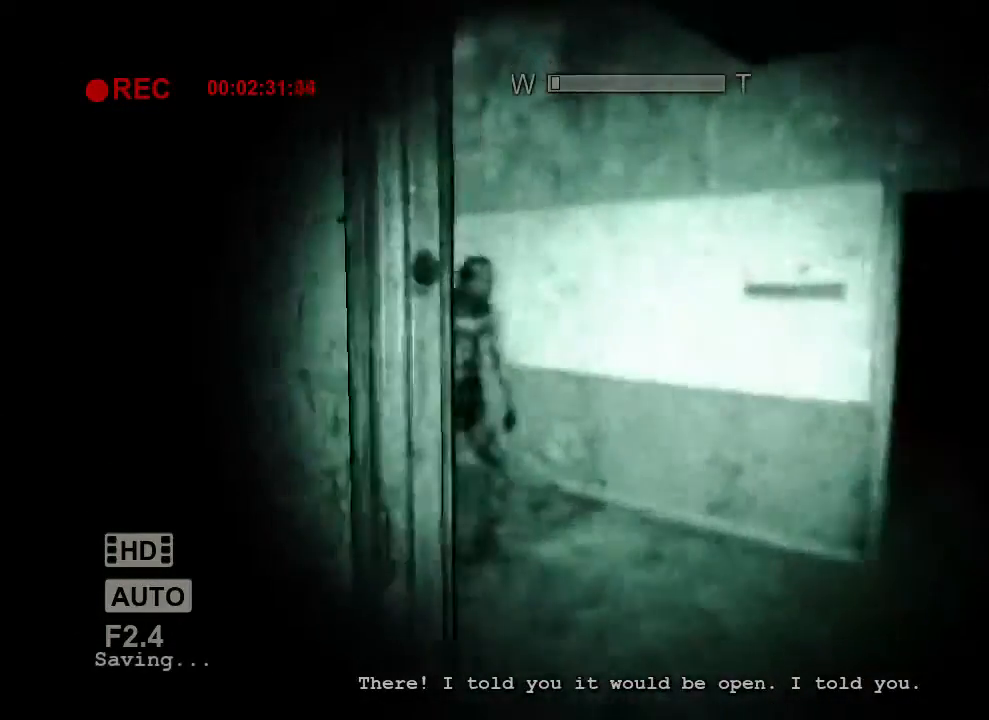
{"keys": ["shift", "w"], "mouse": [], "events": [[200, "d", "down"], [333, "d", "up"]]}
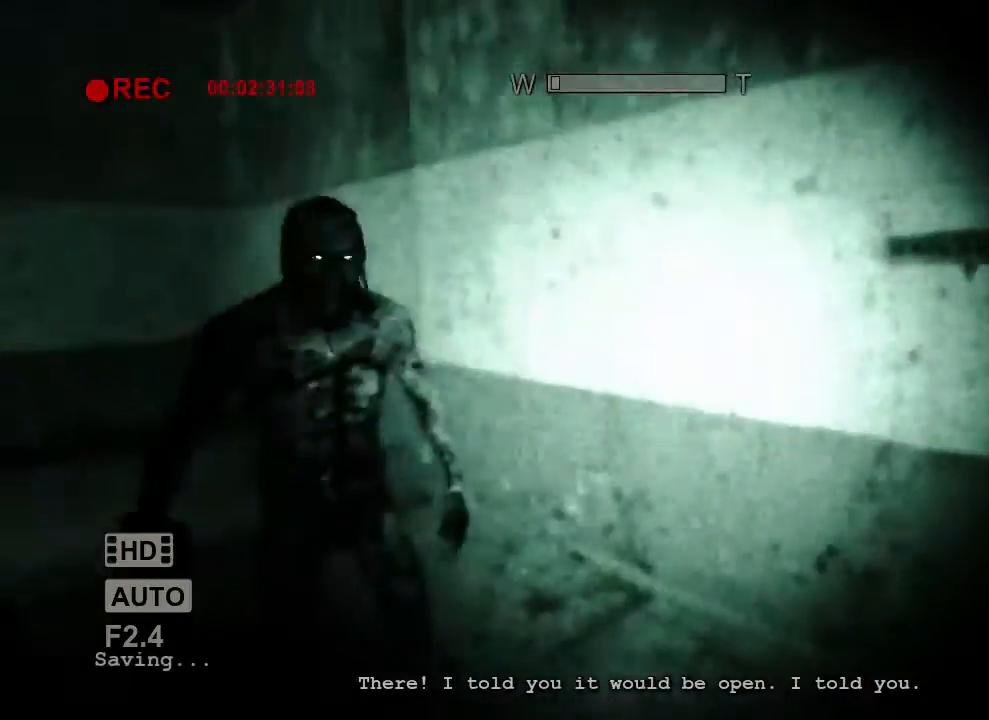
{"keys": ["shift", "space", "w"], "mouse": [], "events": [[167, "space", "down"], [300, "space", "up"], [433, "space", "down"]]}
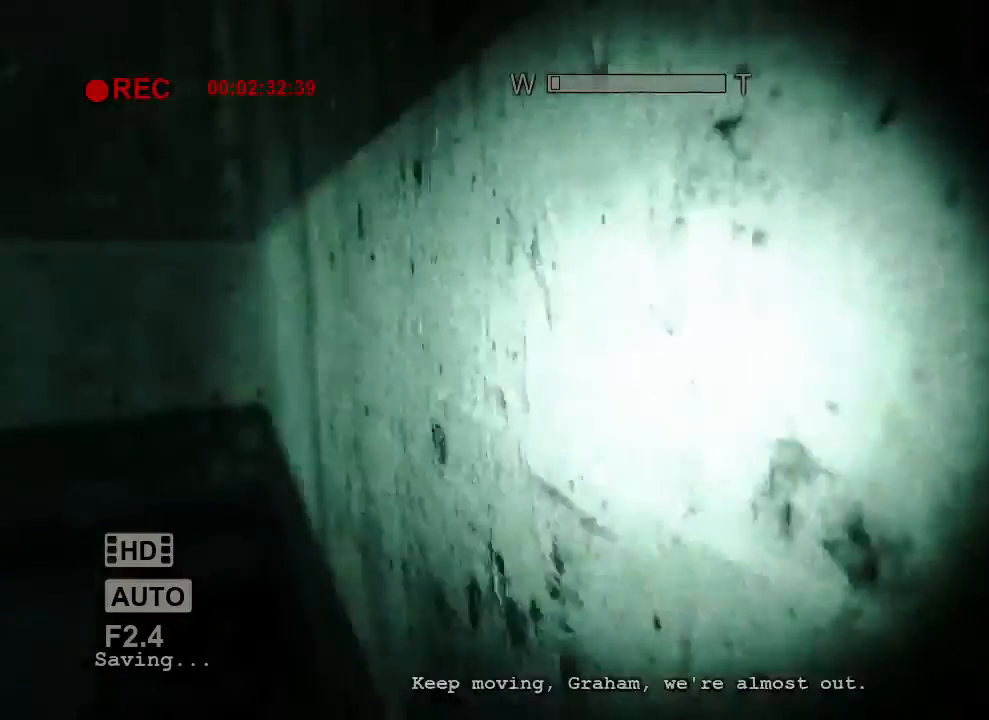
{"keys": ["shift", "w"], "mouse": [], "events": [[33, "space", "up"], [167, "space", "down"], [267, "space", "up"], [367, "space", "down"], [500, "space", "up"]]}
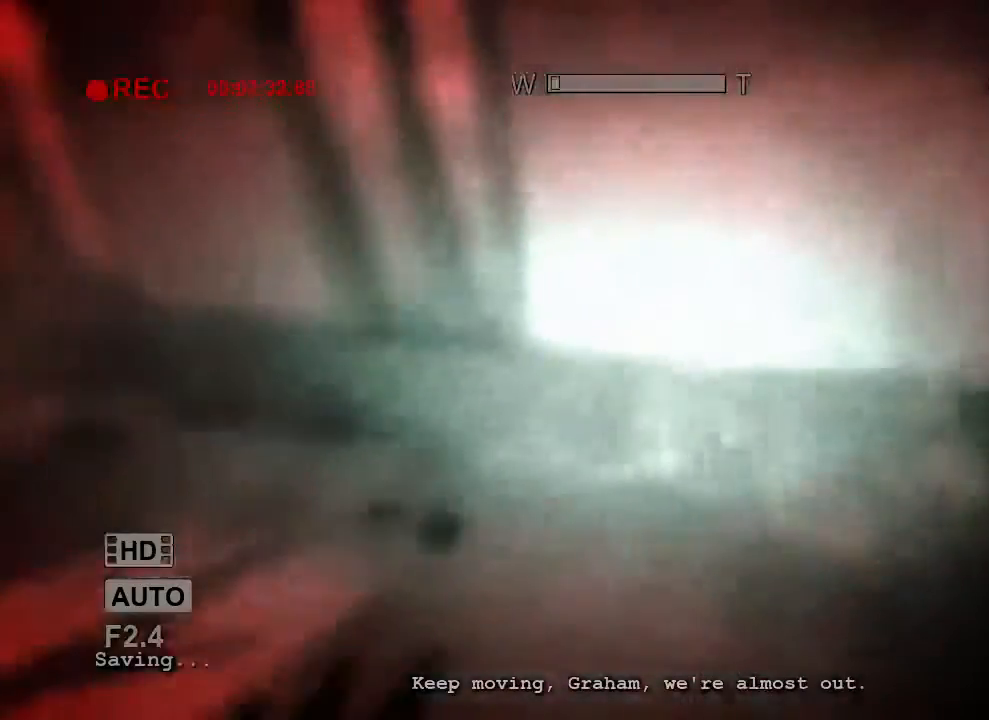
{"keys": ["shift", "w"], "mouse": [], "events": []}
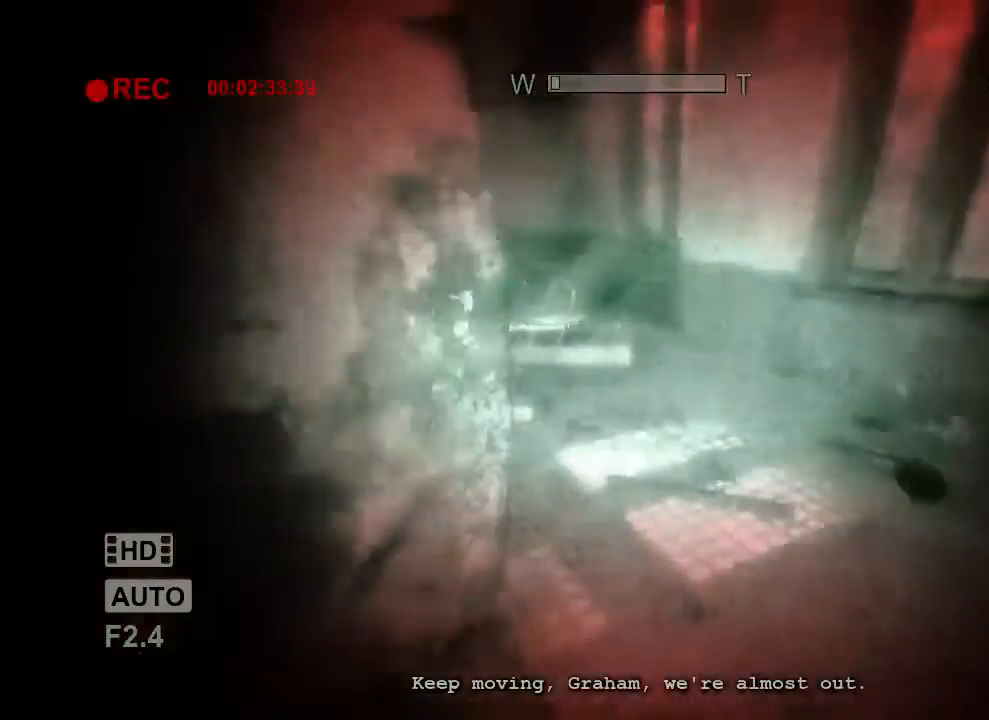
{"keys": ["d", "shift", "w"], "mouse": [], "events": [[467, "d", "down"]]}
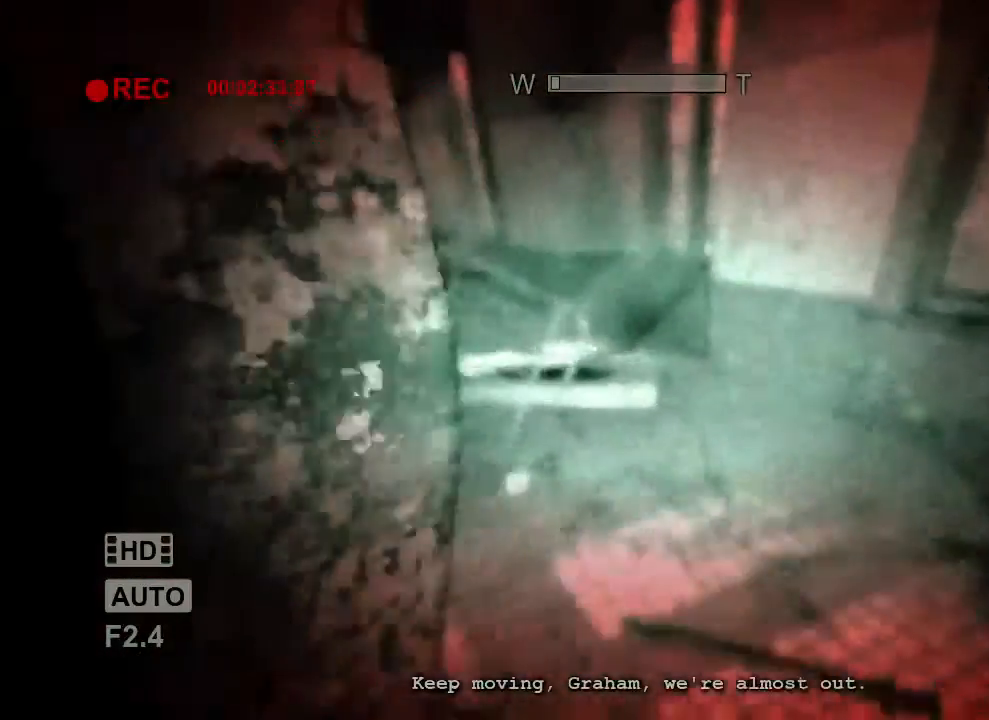
{"keys": ["shift", "w"], "mouse": [], "events": [[100, "d", "up"]]}
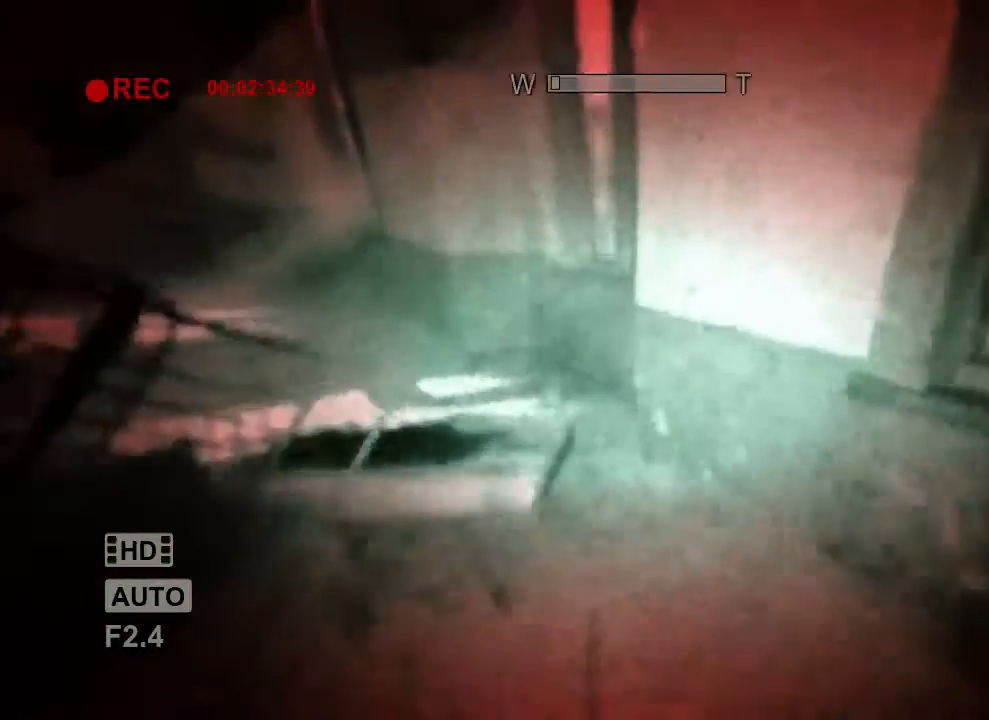
{"keys": ["shift", "w"], "mouse": [], "events": []}
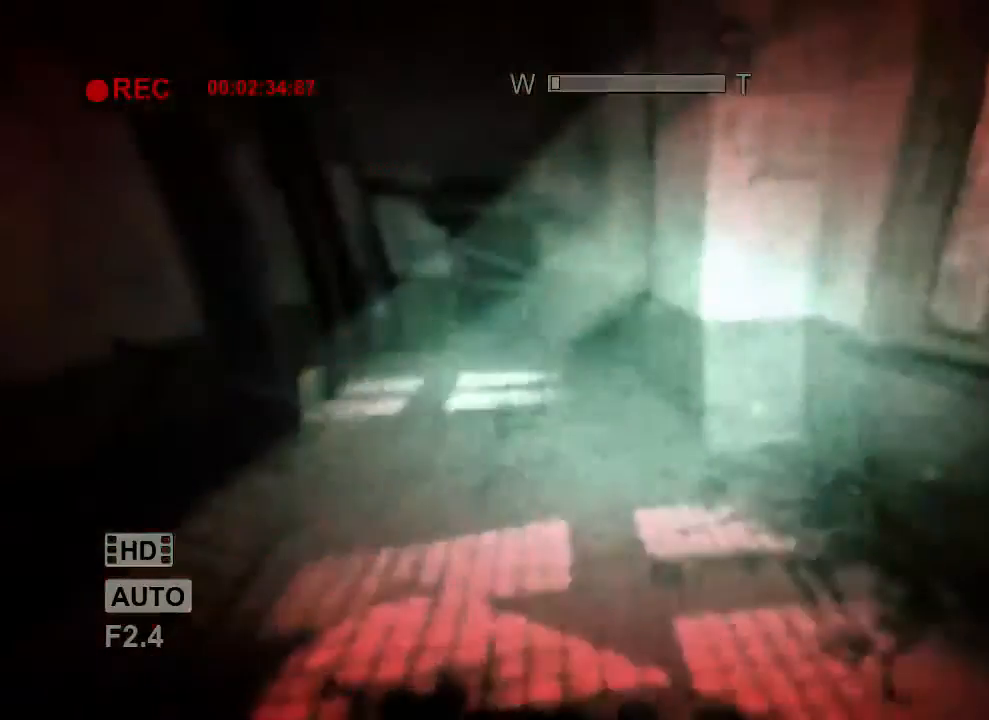
{"keys": ["shift", "w"], "mouse": [], "events": []}
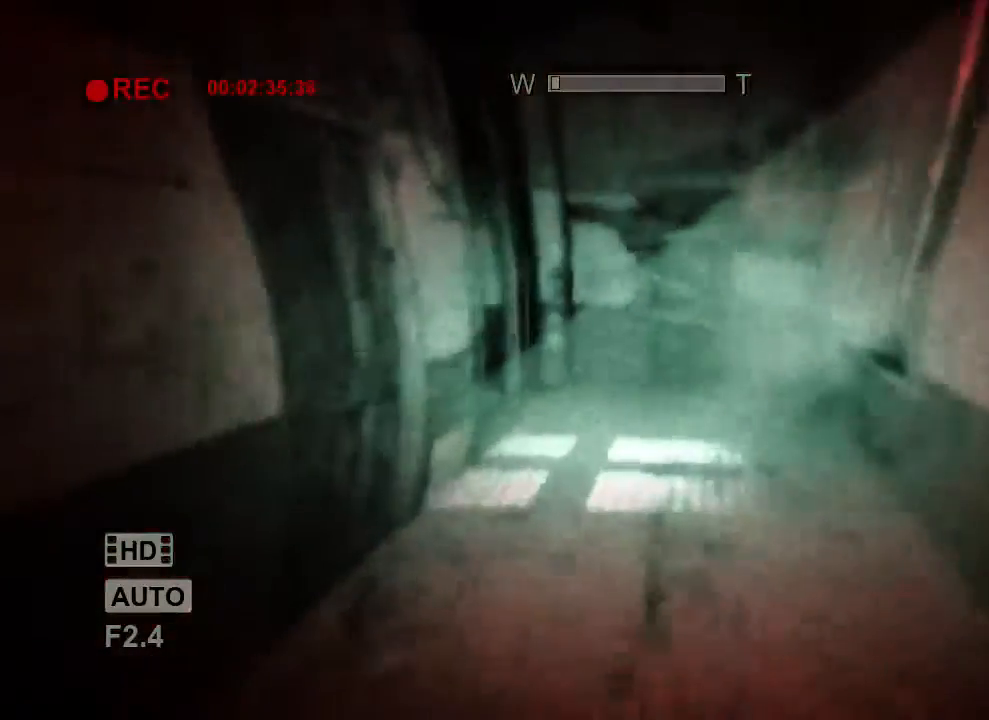
{"keys": ["shift", "w"], "mouse": [], "events": []}
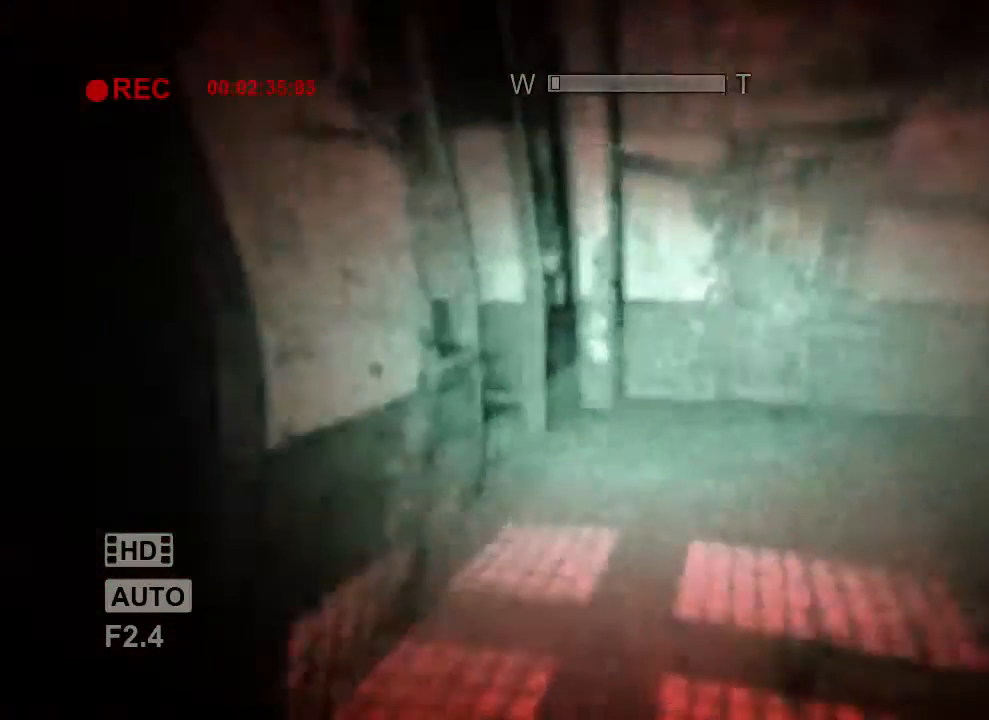
{"keys": ["shift", "w"], "mouse": [], "events": []}
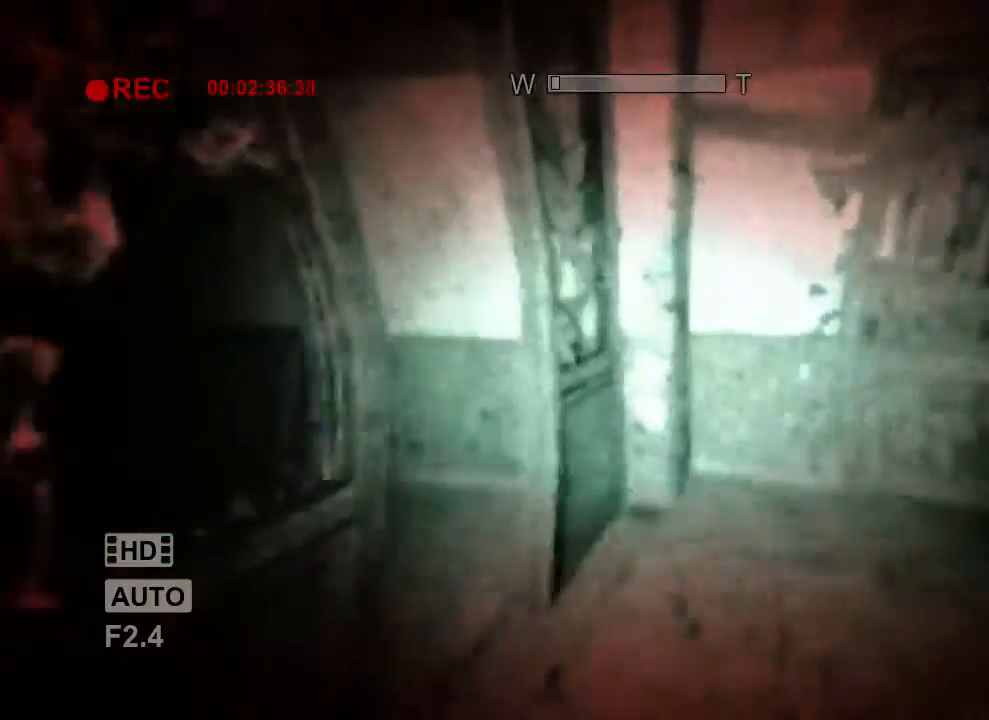
{"keys": ["shift", "w"], "mouse": [], "events": [[67, "d", "down"], [367, "d", "up"]]}